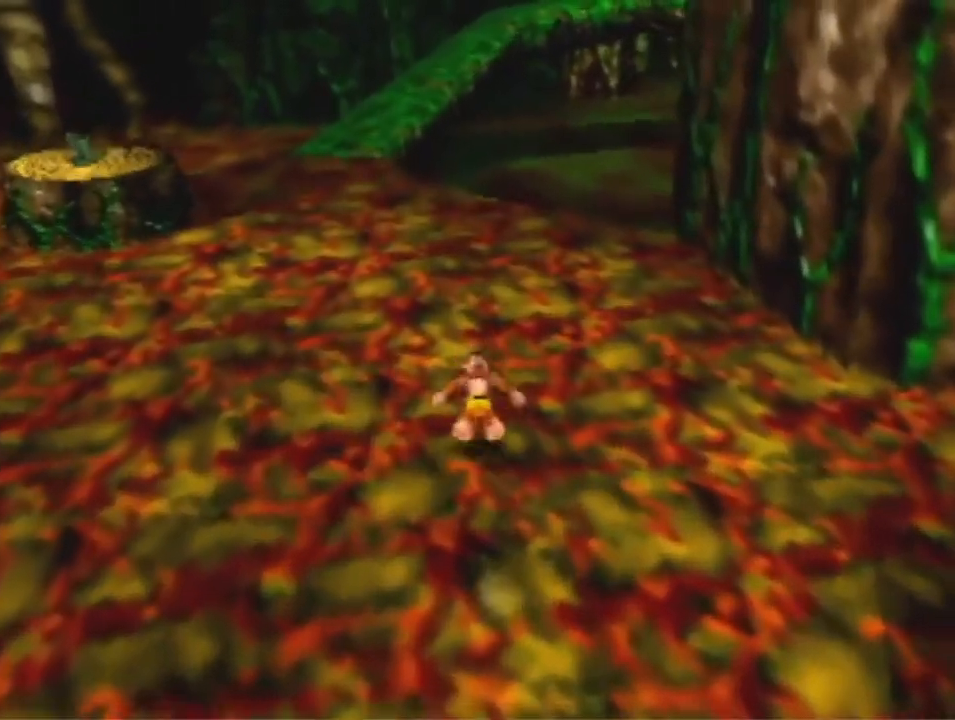
Gameplay with a controller (Nintendo layout); each line is a JSON object with the inputs held at the frame after it (dt_ms = milliseconds from this image to that frame). "events" lists button and stick changes between this image and that frame as [ms after this image, input, new state], when the widget could be followed in between. Not read: L3 R3 Z.
{"dt_ms": 500, "buttons": [], "left_stick": "up", "events": [[100, "A", "down"], [200, "A", "up"]]}
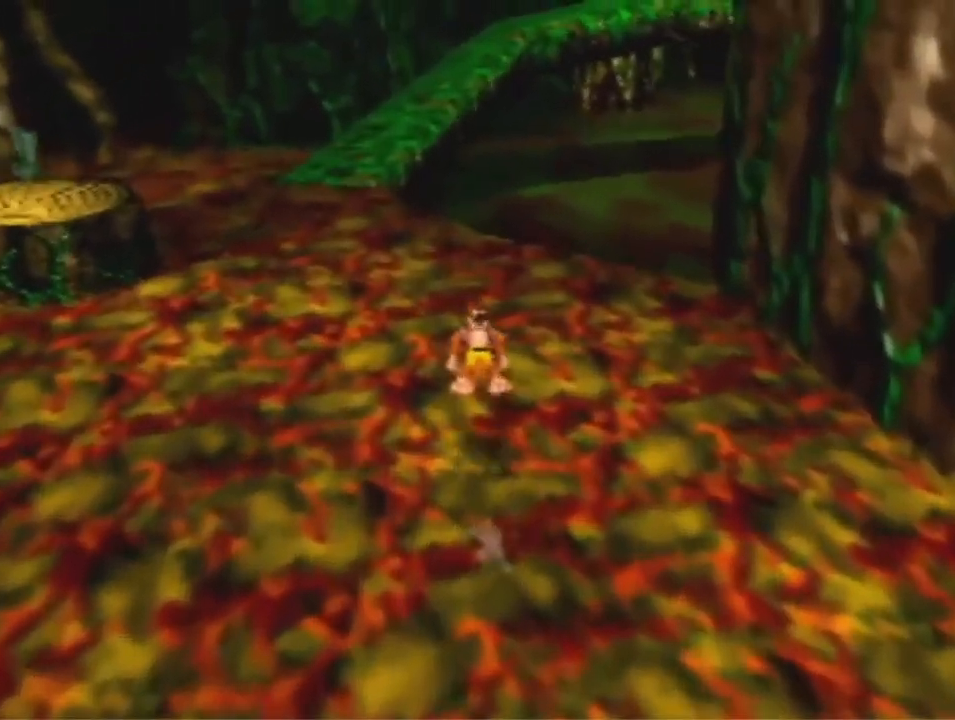
{"dt_ms": 500, "buttons": [], "left_stick": "up", "events": []}
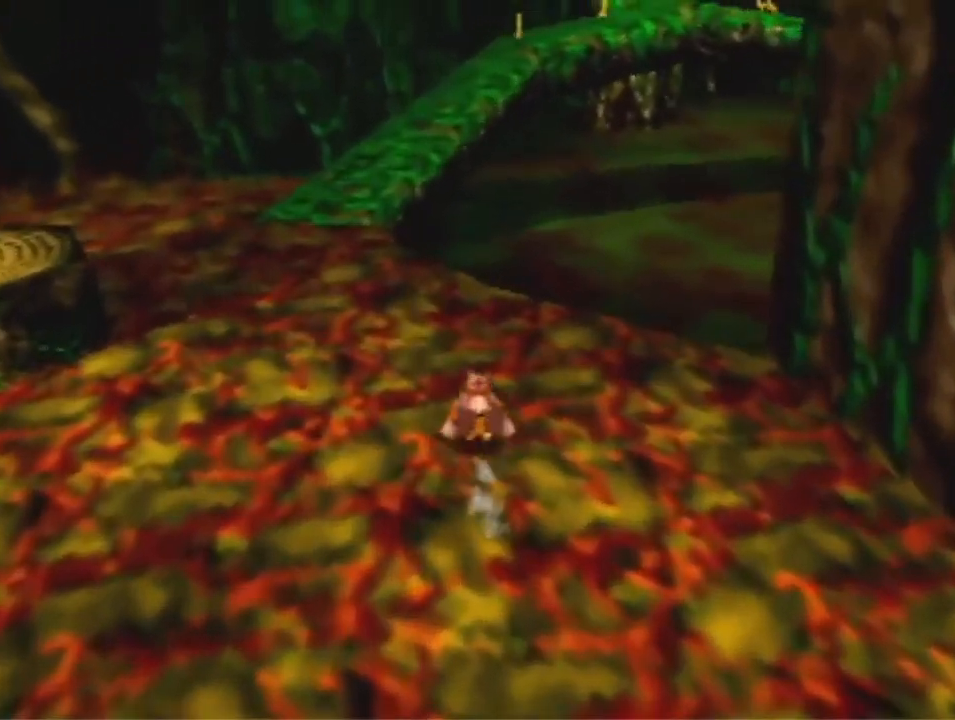
{"dt_ms": 500, "buttons": [], "left_stick": "up", "events": [[33, "A", "down"], [133, "A", "up"]]}
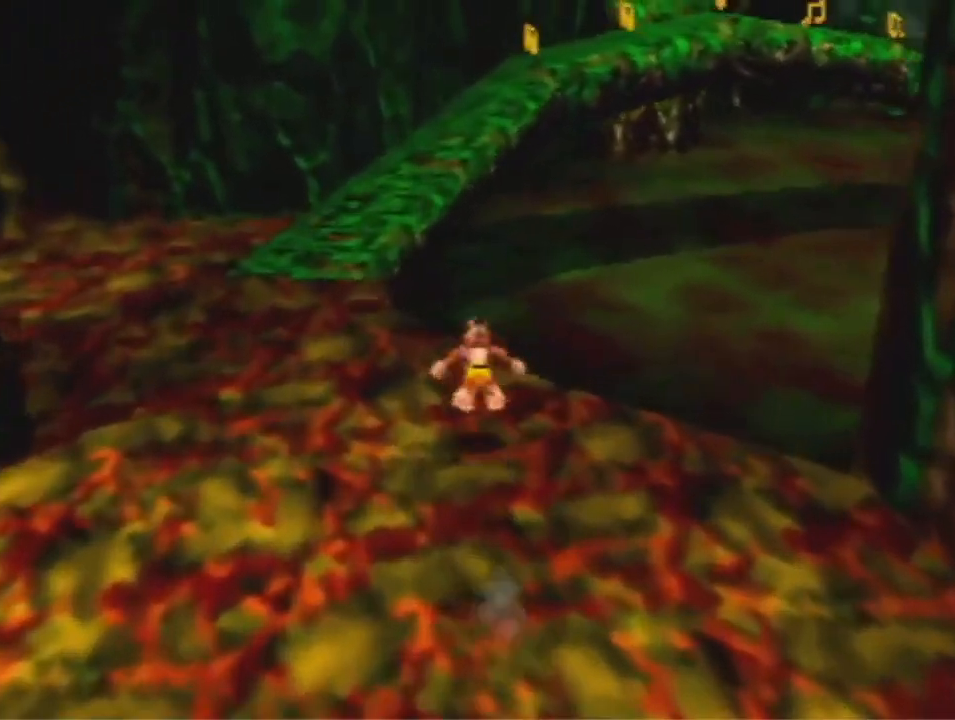
{"dt_ms": 500, "buttons": ["A"], "left_stick": "up", "events": [[467, "A", "down"]]}
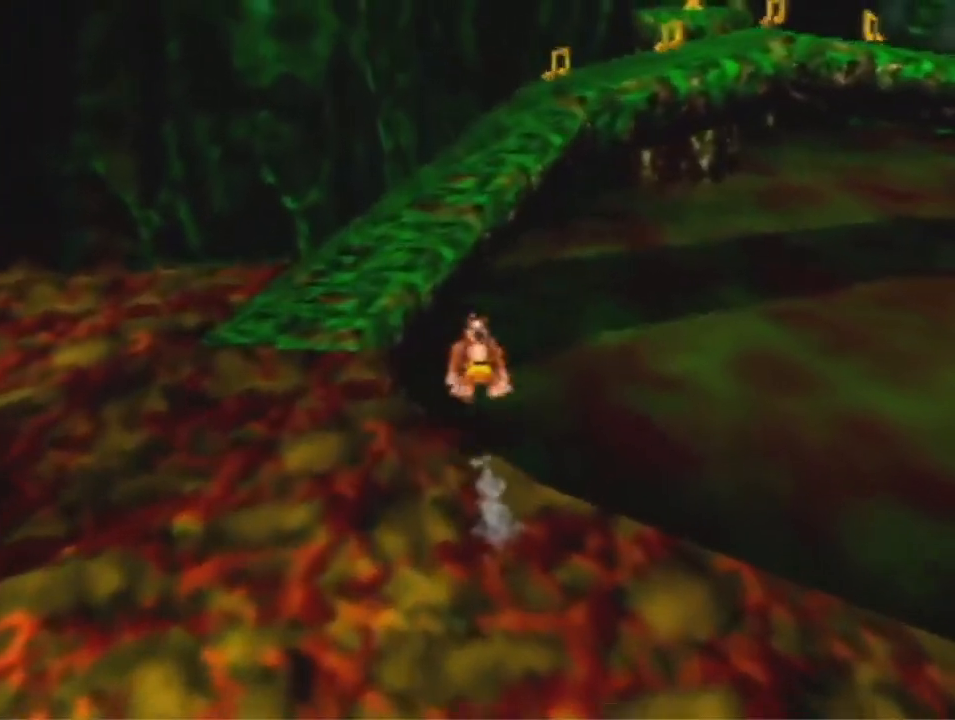
{"dt_ms": 500, "buttons": ["A"], "left_stick": "up", "events": []}
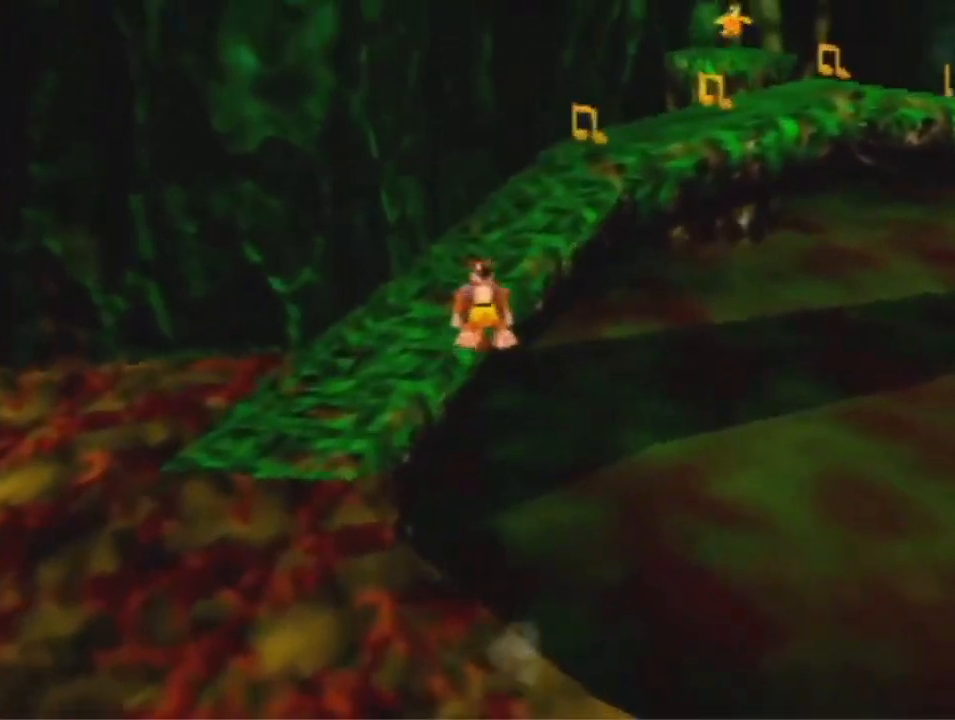
{"dt_ms": 500, "buttons": ["A"], "left_stick": "up-right", "events": [[333, "A", "up"], [333, "left_stick", "up-right"], [433, "A", "down"]]}
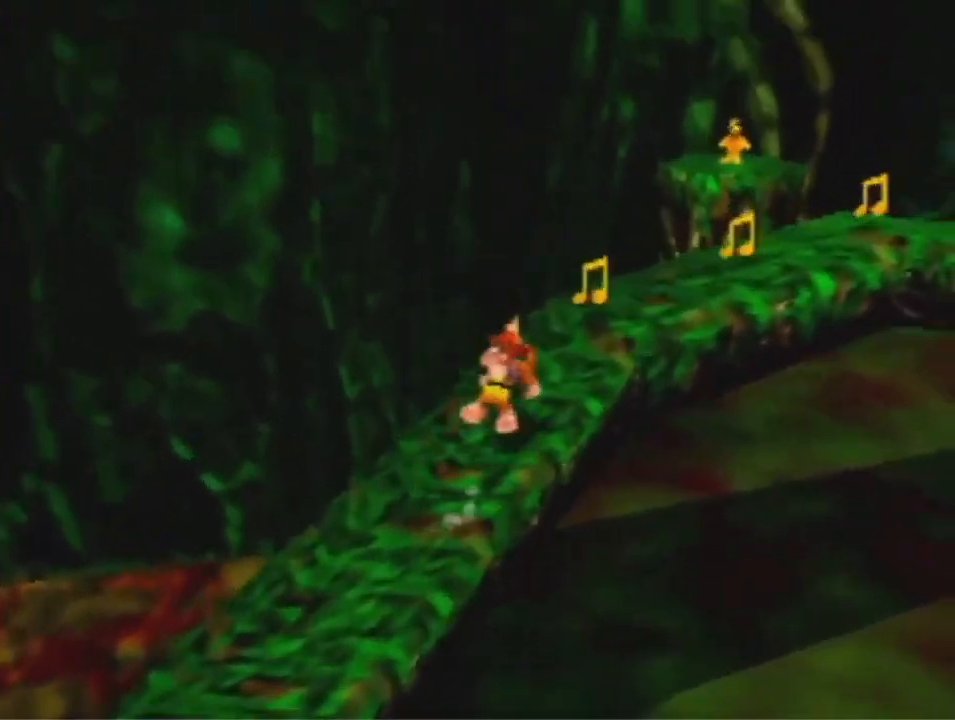
{"dt_ms": 500, "buttons": [], "left_stick": "up-right", "events": [[233, "A", "up"]]}
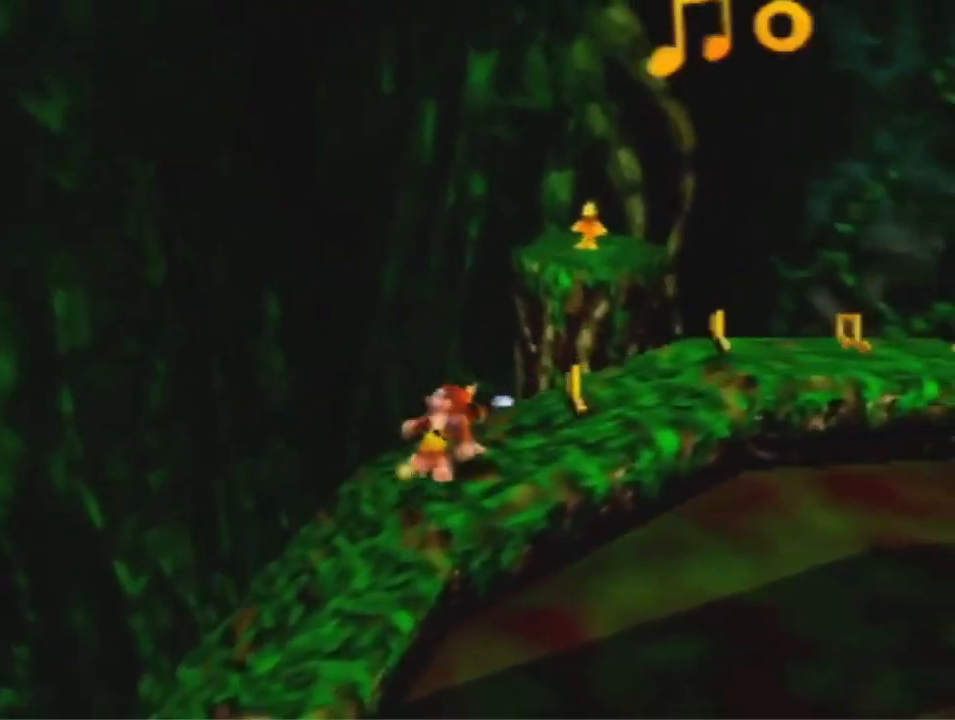
{"dt_ms": 500, "buttons": [], "left_stick": "up-right", "events": [[267, "A", "down"], [333, "A", "up"]]}
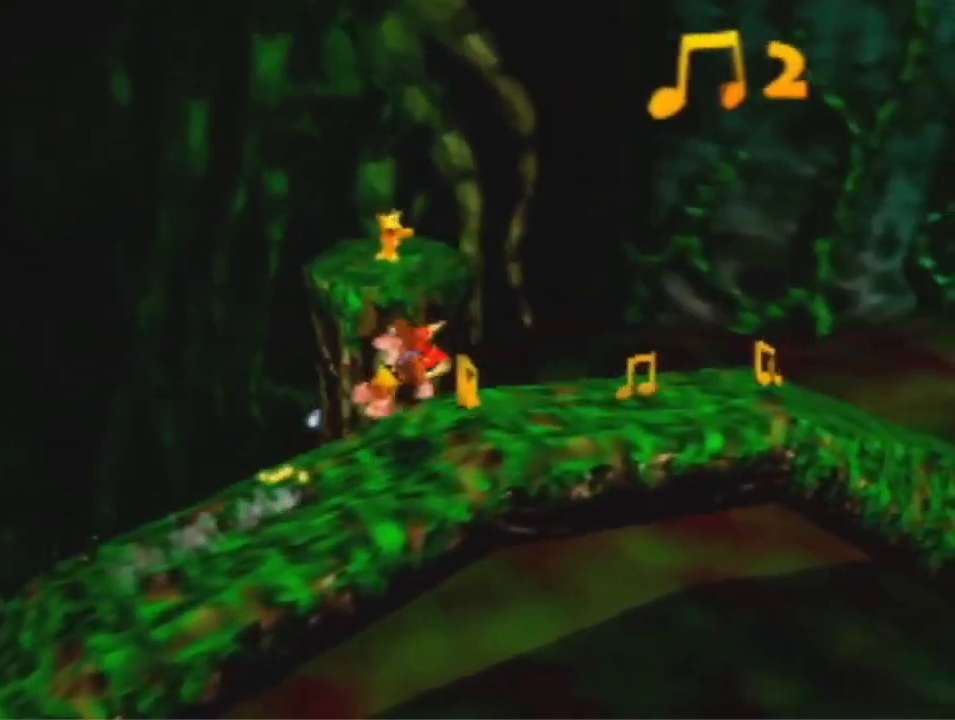
{"dt_ms": 500, "buttons": ["A"], "left_stick": "up", "events": [[133, "left_stick", "up"], [300, "A", "down"]]}
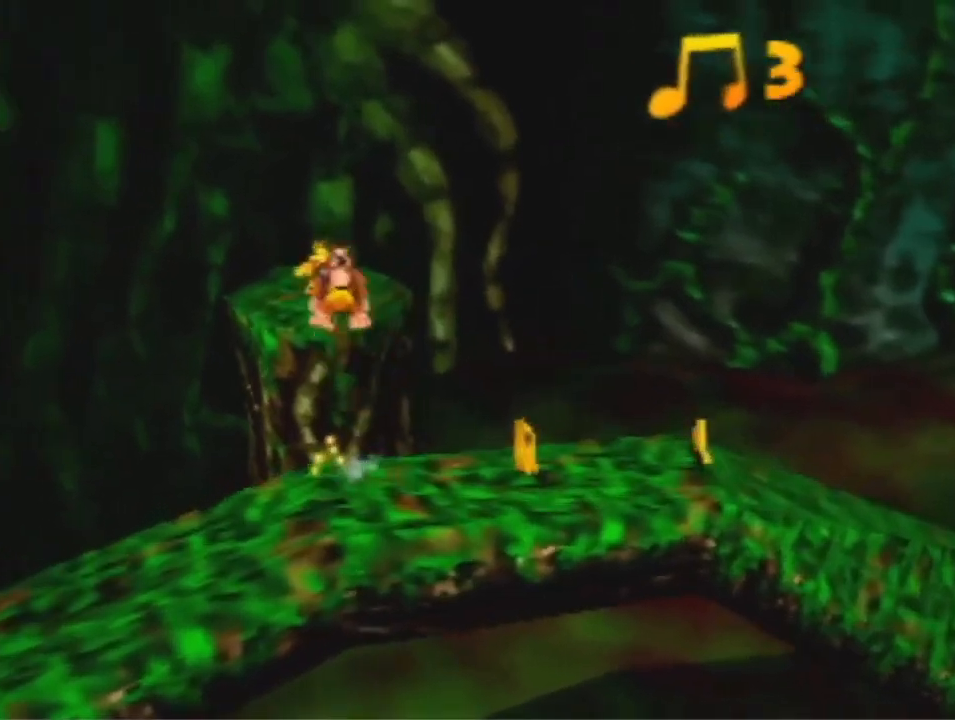
{"dt_ms": 1000, "buttons": ["A"], "left_stick": "down-right", "events": [[233, "A", "up"], [733, "left_stick", "down-right"], [800, "A", "down"]]}
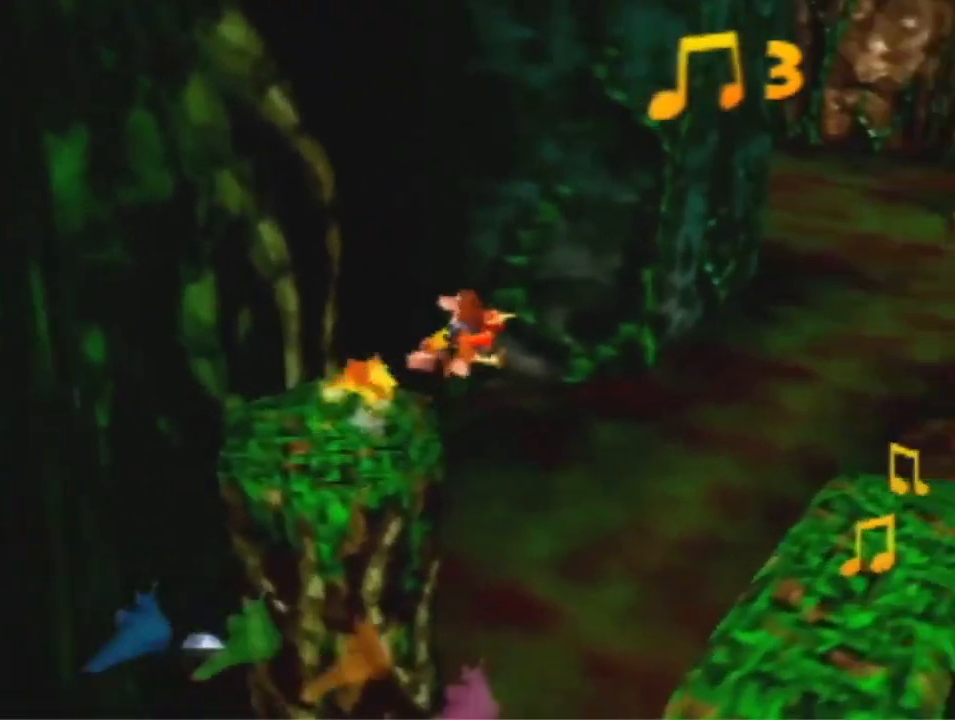
{"dt_ms": 500, "buttons": [], "left_stick": "up-right", "events": [[167, "A", "up"], [200, "left_stick", "right"], [433, "left_stick", "up-right"]]}
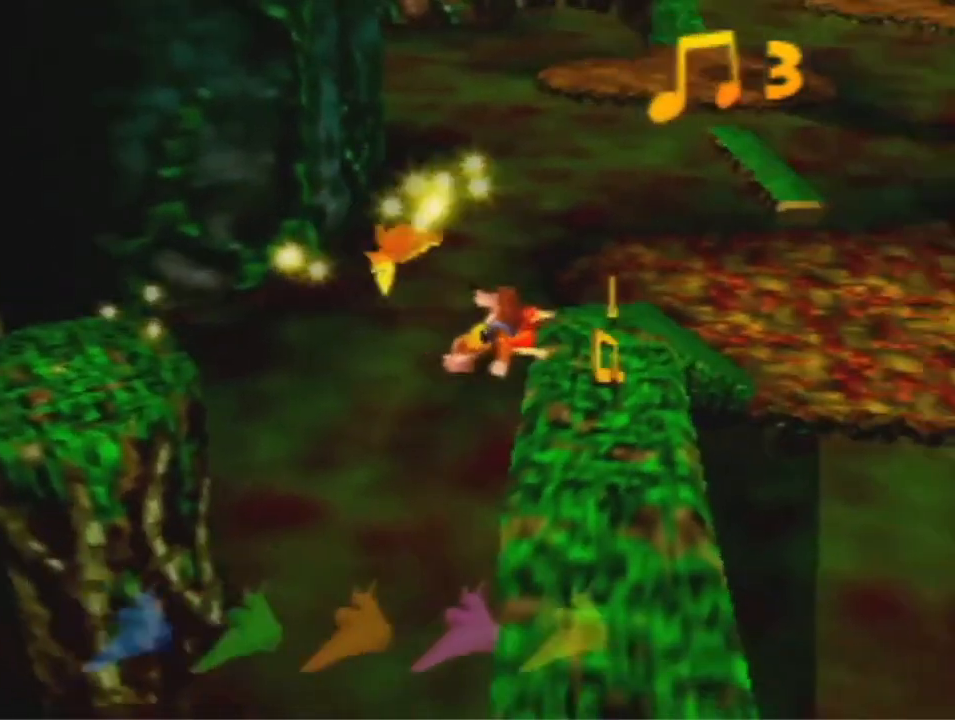
{"dt_ms": 500, "buttons": [], "left_stick": "up", "events": [[200, "left_stick", "up"]]}
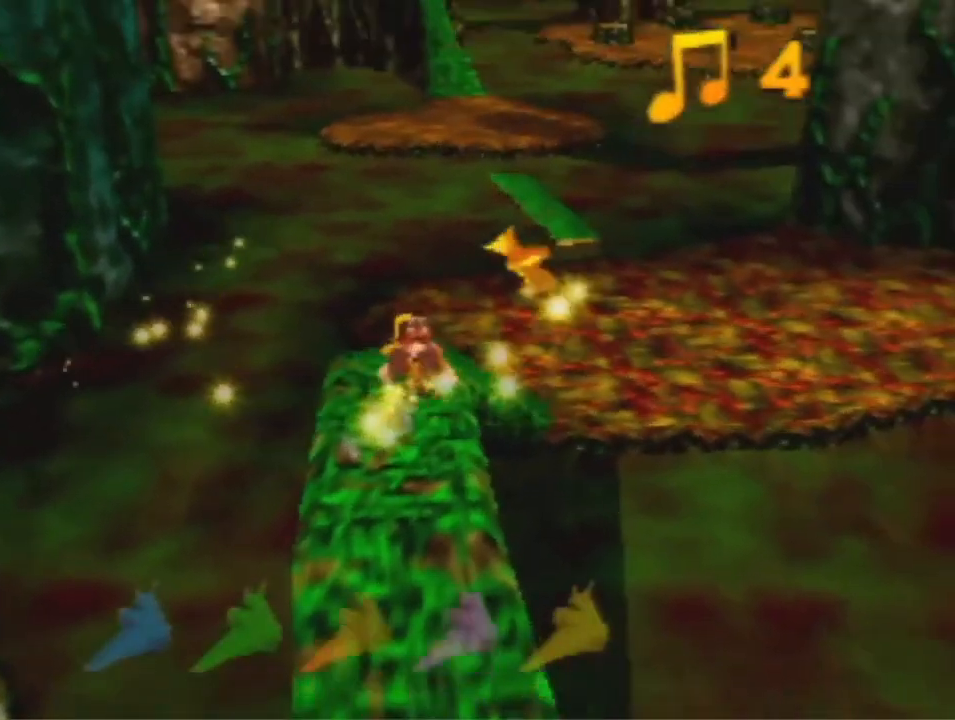
{"dt_ms": 500, "buttons": ["A"], "left_stick": "up", "events": [[267, "A", "down"]]}
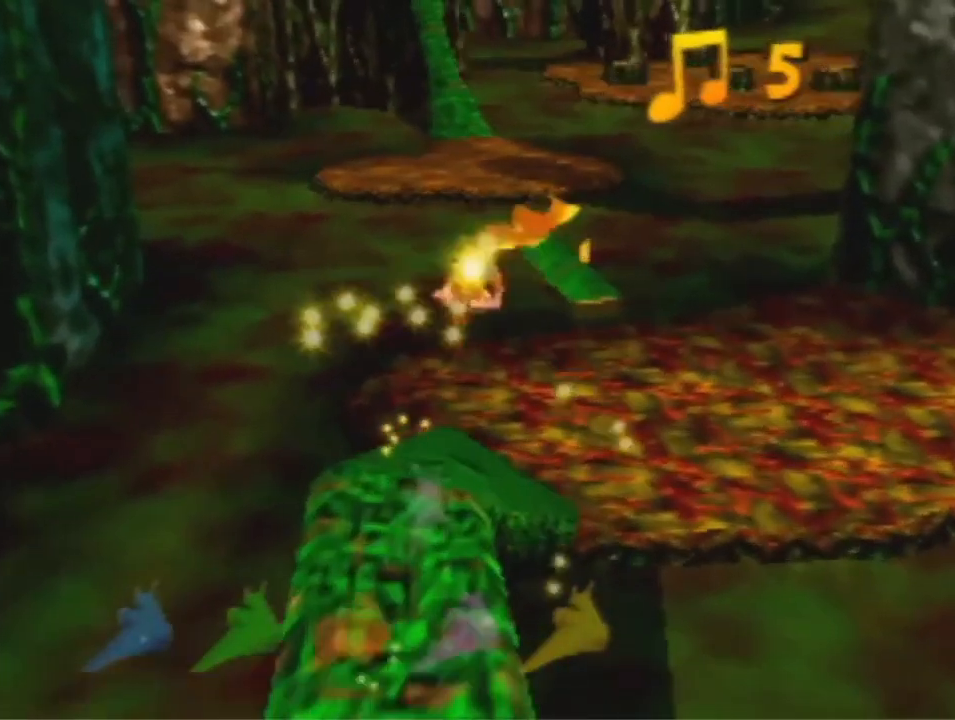
{"dt_ms": 500, "buttons": [], "left_stick": "up", "events": [[200, "A", "up"]]}
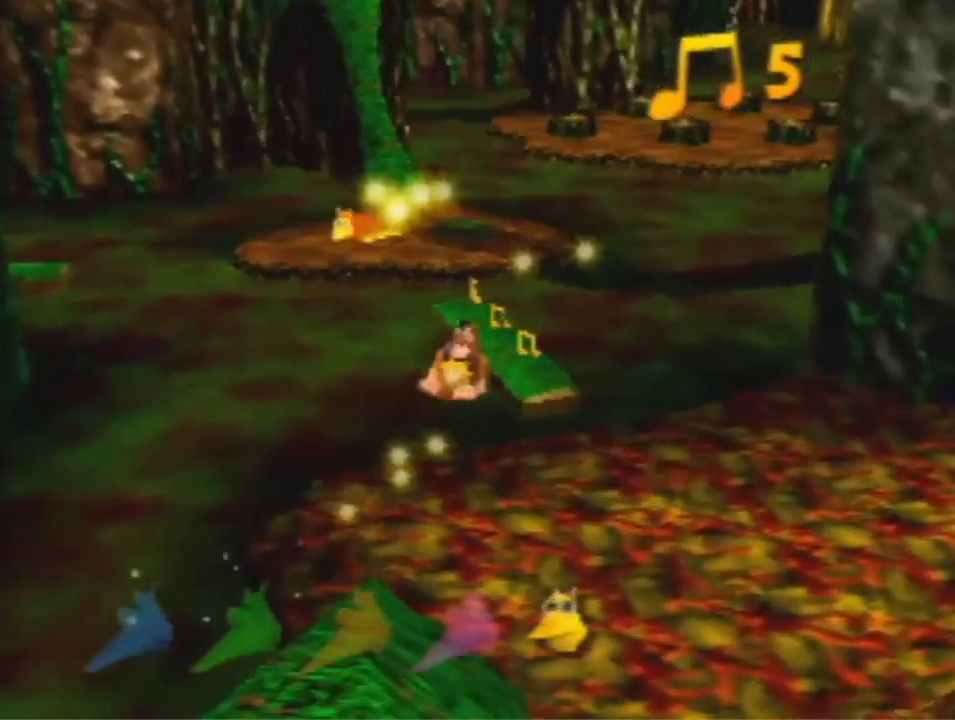
{"dt_ms": 500, "buttons": [], "left_stick": "up", "events": []}
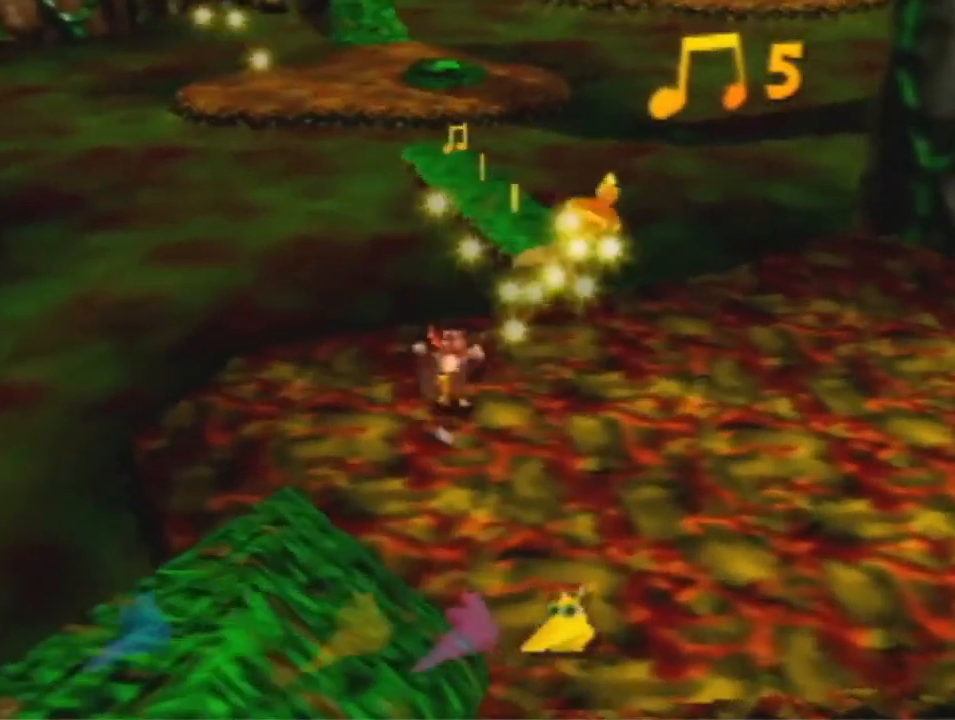
{"dt_ms": 500, "buttons": ["A"], "left_stick": "up", "events": [[233, "A", "down"]]}
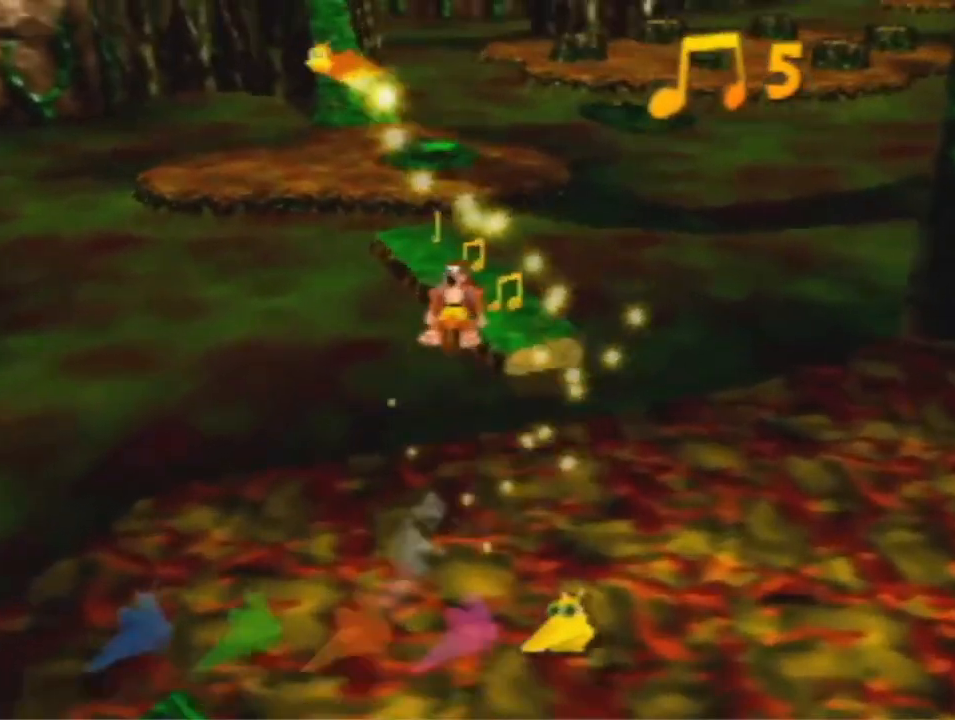
{"dt_ms": 1000, "buttons": [], "left_stick": "up", "events": [[133, "A", "up"]]}
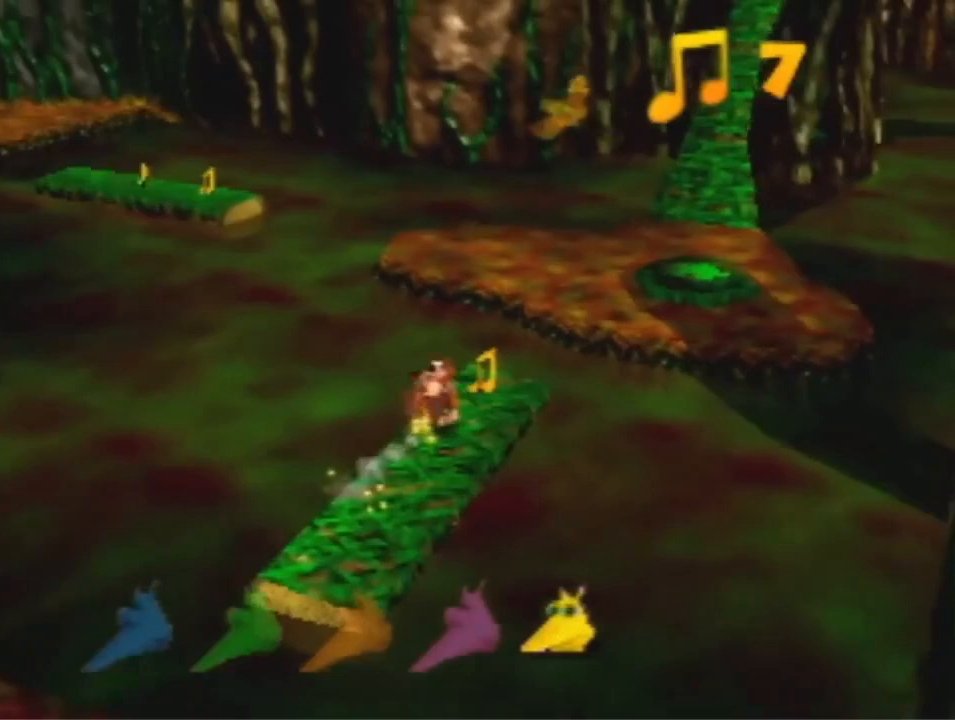
{"dt_ms": 500, "buttons": ["A"], "left_stick": "up", "events": [[200, "A", "down"]]}
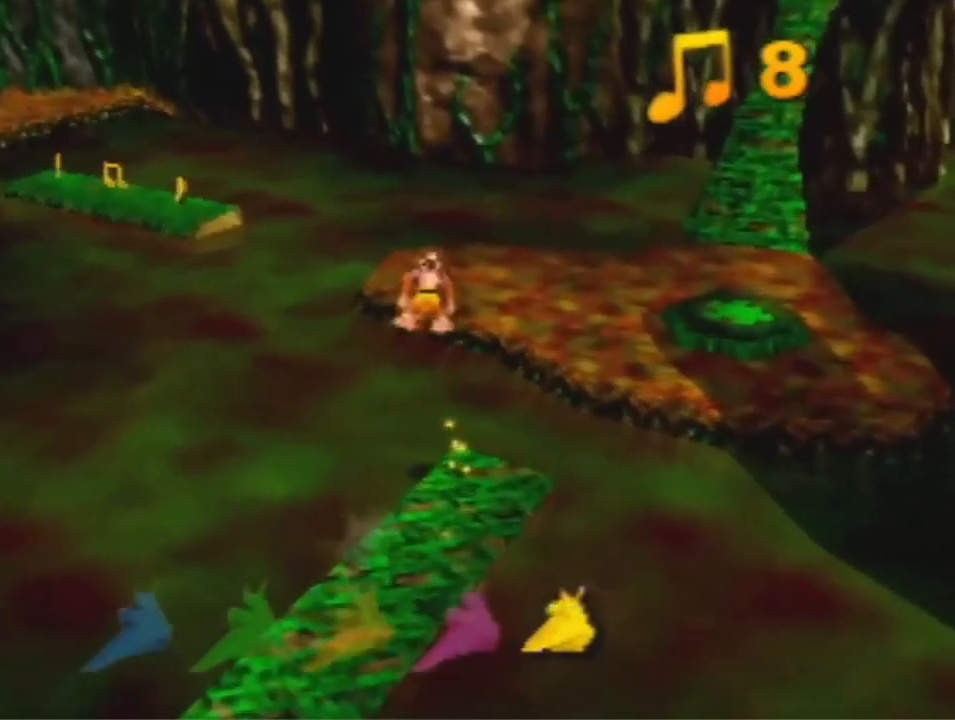
{"dt_ms": 500, "buttons": ["A"], "left_stick": "up", "events": []}
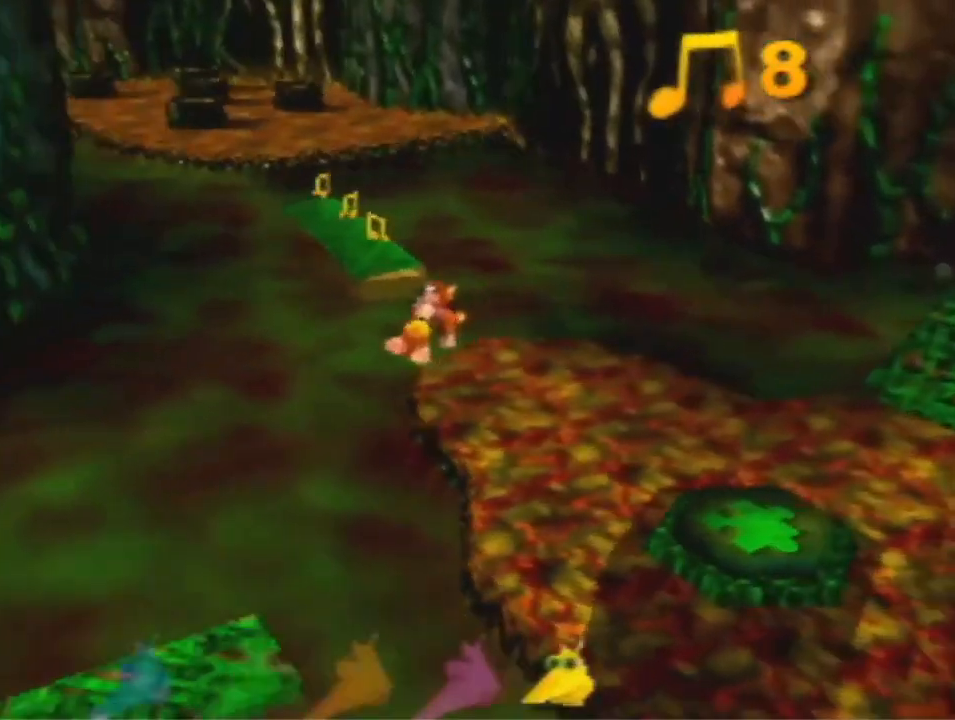
{"dt_ms": 500, "buttons": ["A"], "left_stick": "up", "events": [[100, "A", "up"], [500, "A", "down"]]}
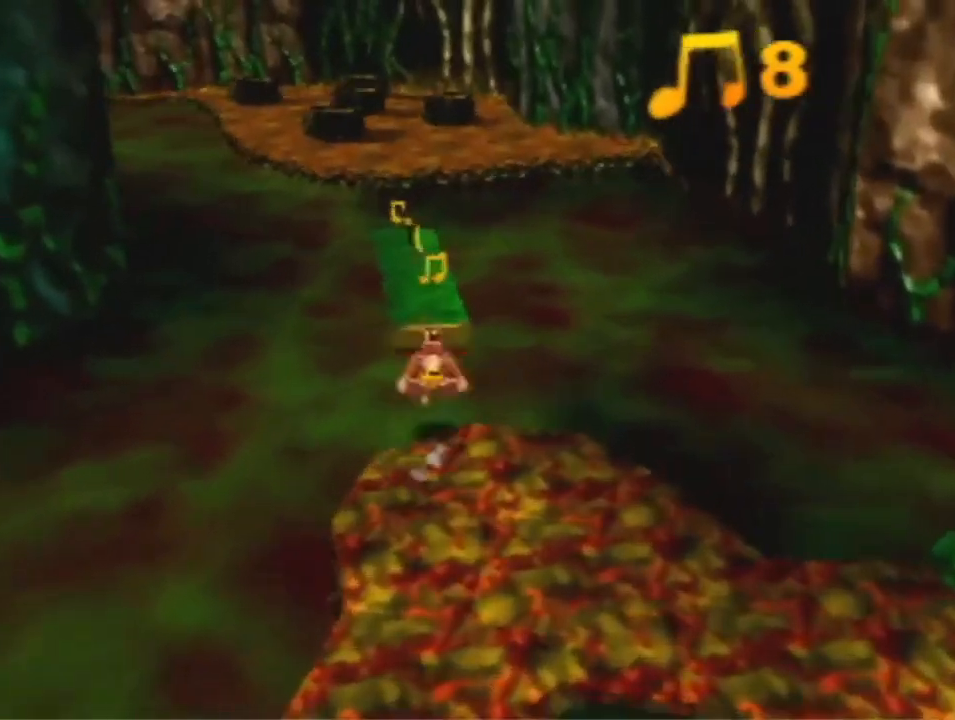
{"dt_ms": 500, "buttons": ["A", "R1"], "left_stick": "up", "events": [[267, "R1", "down"]]}
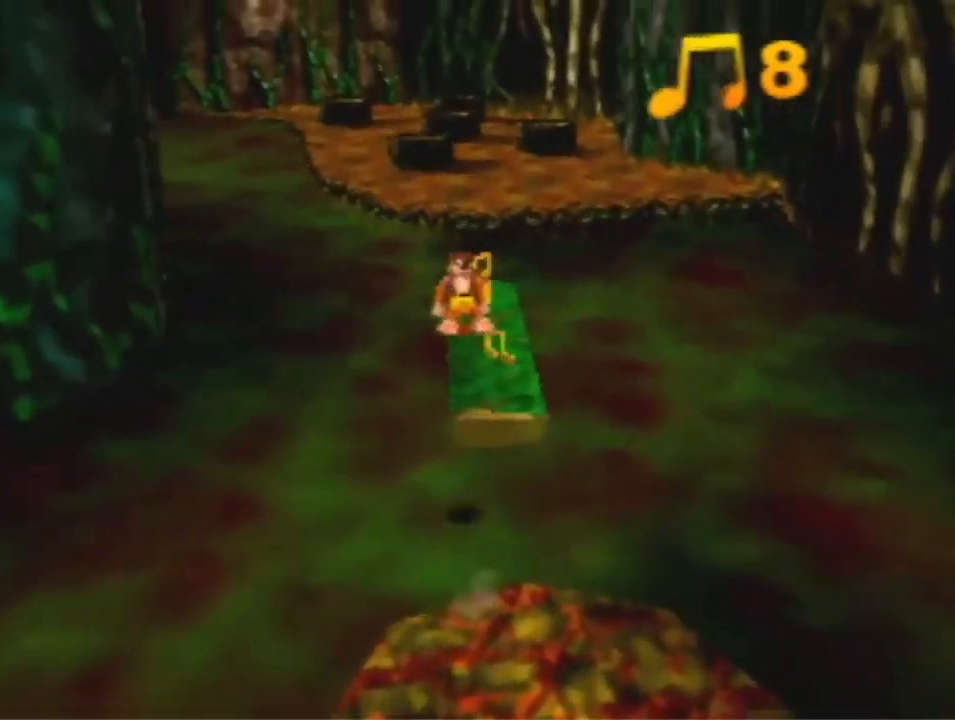
{"dt_ms": 500, "buttons": [], "left_stick": "up", "events": [[400, "R1", "up"], [433, "A", "up"]]}
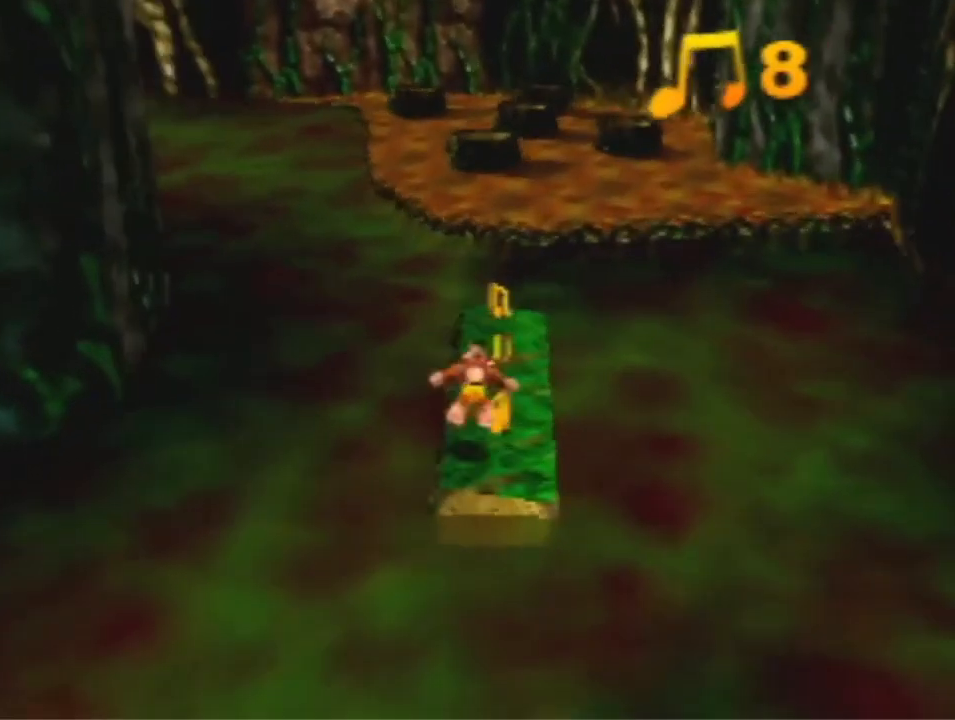
{"dt_ms": 500, "buttons": [], "left_stick": "up", "events": [[233, "A", "down"], [333, "A", "up"]]}
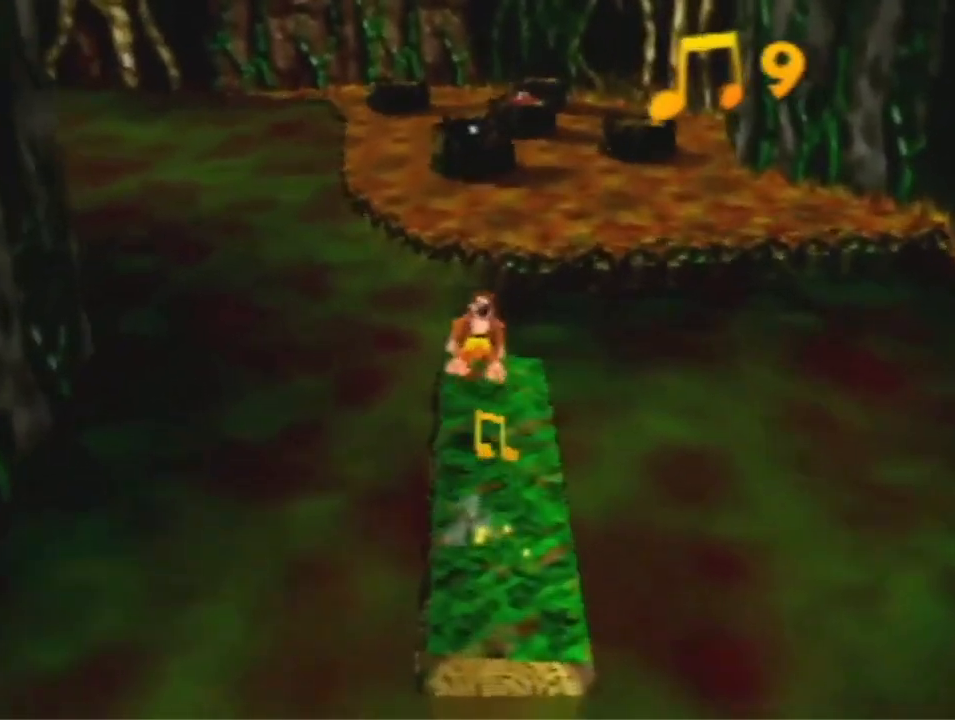
{"dt_ms": 500, "buttons": ["A"], "left_stick": "up", "events": [[333, "A", "down"]]}
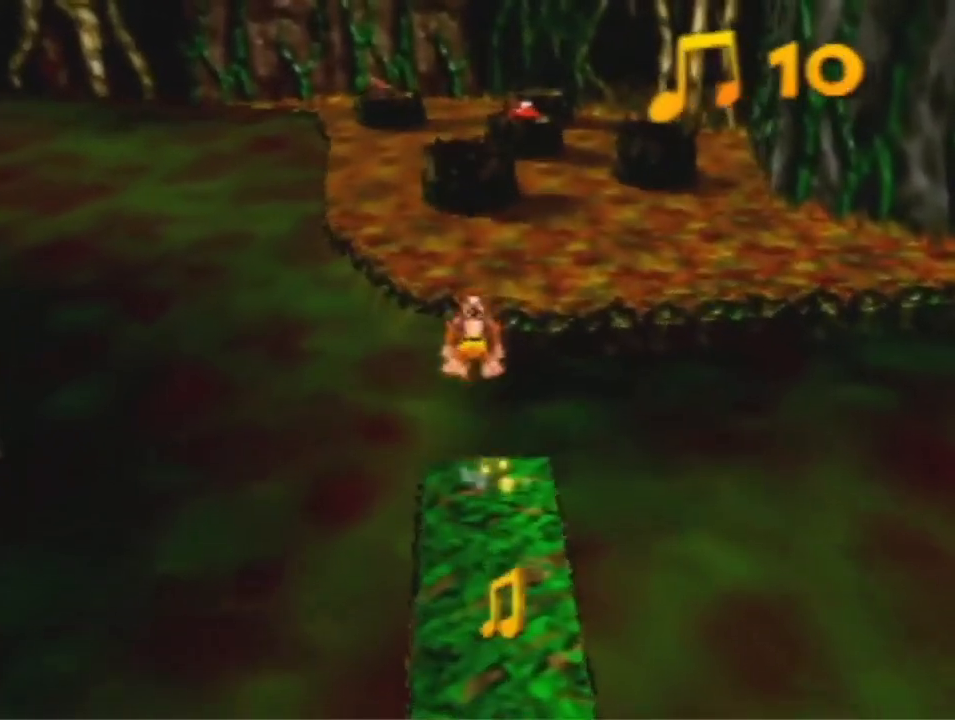
{"dt_ms": 500, "buttons": ["A"], "left_stick": "up", "events": []}
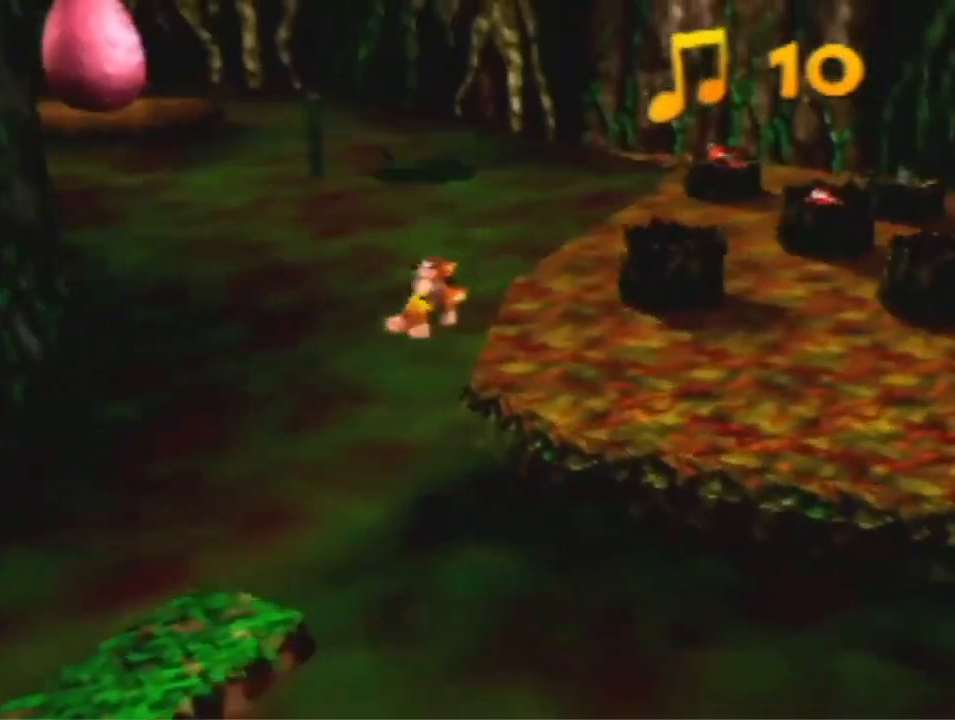
{"dt_ms": 500, "buttons": [], "left_stick": "up", "events": [[200, "A", "up"]]}
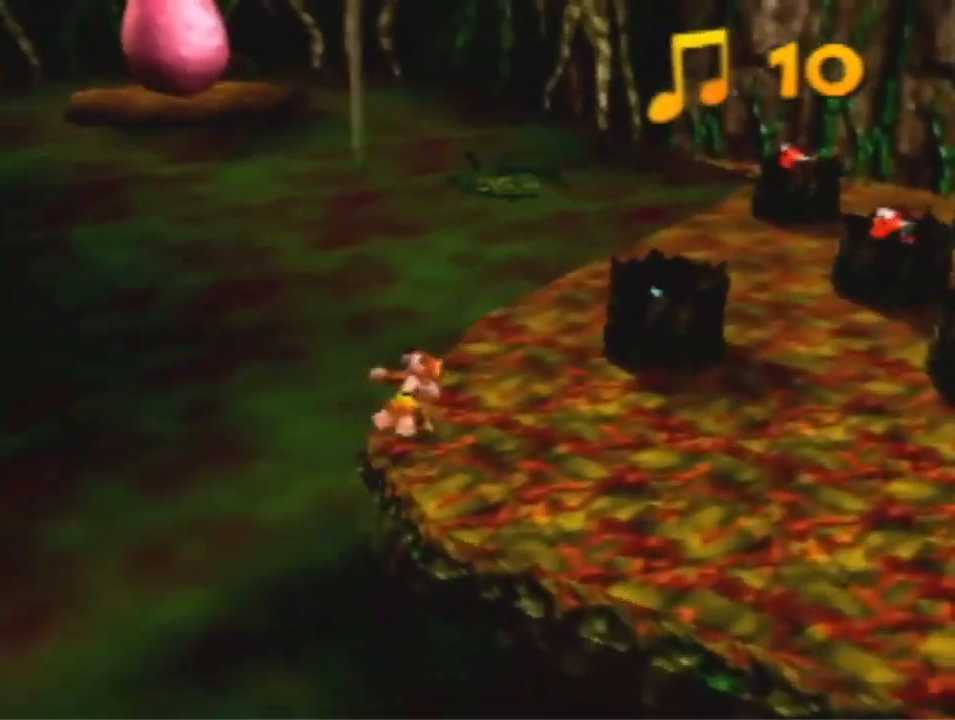
{"dt_ms": 500, "buttons": [], "left_stick": "up", "events": [[100, "A", "down"], [167, "A", "up"]]}
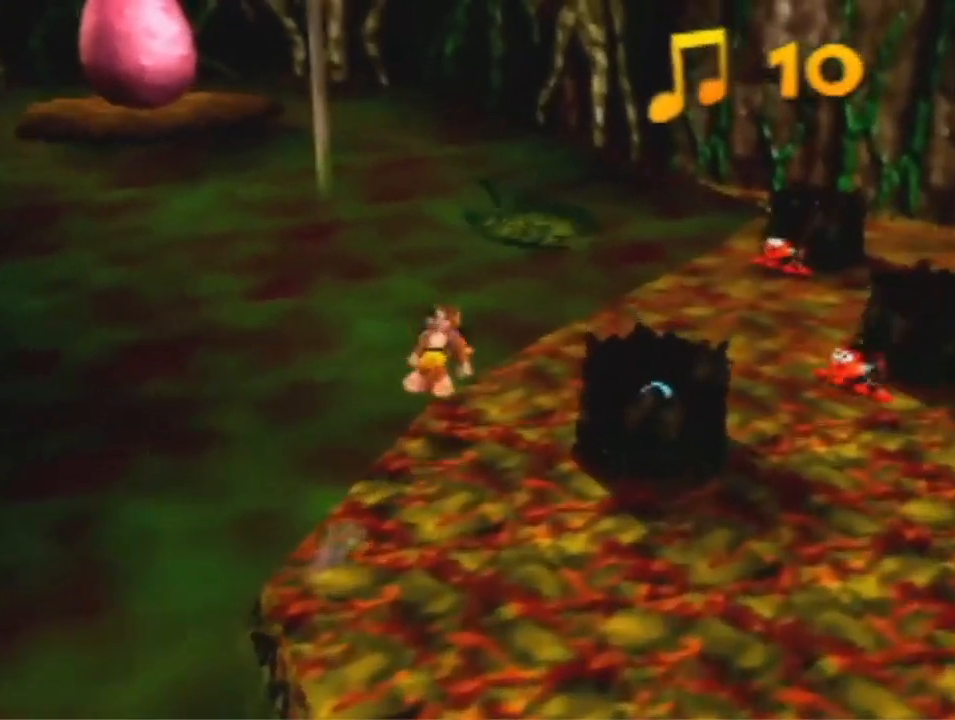
{"dt_ms": 1000, "buttons": [], "left_stick": "up-right", "events": [[233, "A", "down"], [400, "left_stick", "up-right"], [900, "A", "up"]]}